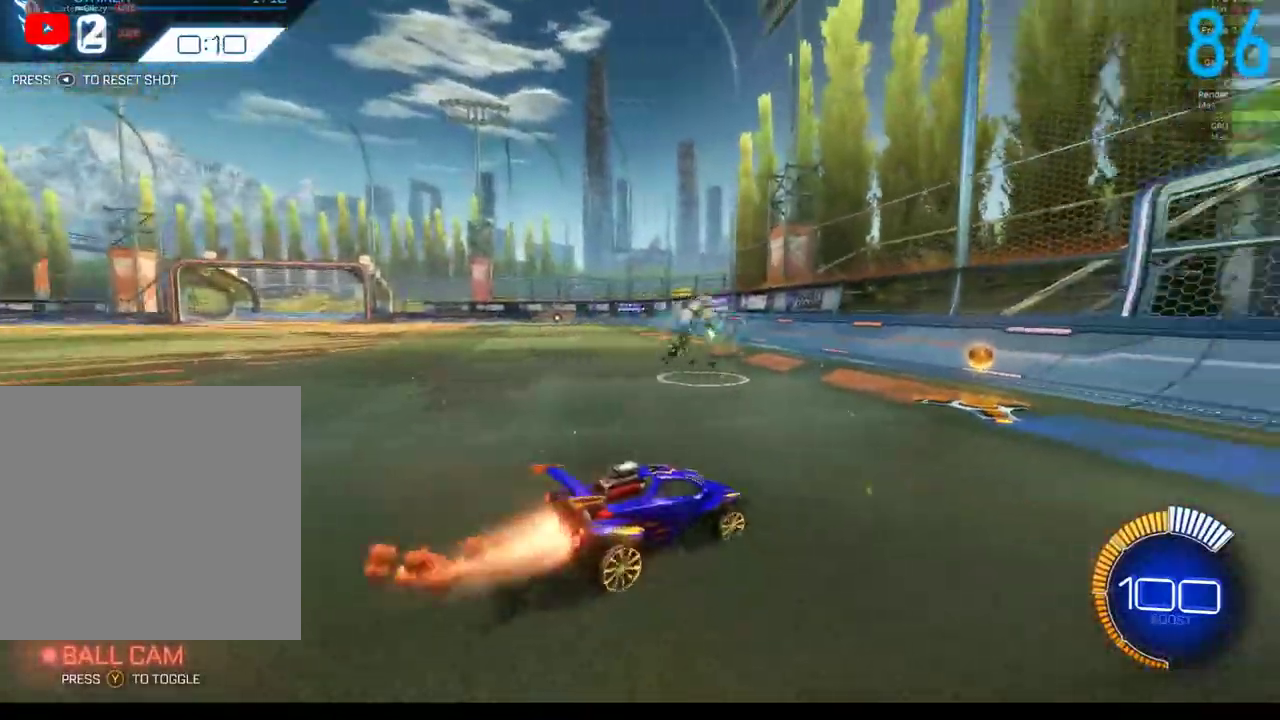
Gameplay with a controller (Xbox layout); each line is a JSON object with the inputs held at the frame after it. "events" lists button and stick changes between this image and that frame as [ms after this image, input, new state], when the widget could be followed in between. Not read: L1 R1.
{"buttons": ["R2"], "left_stick": "center", "right_stick": "center", "events": [[50, "left_stick", "center"], [83, "R2", "down"], [350, "B", "up"]]}
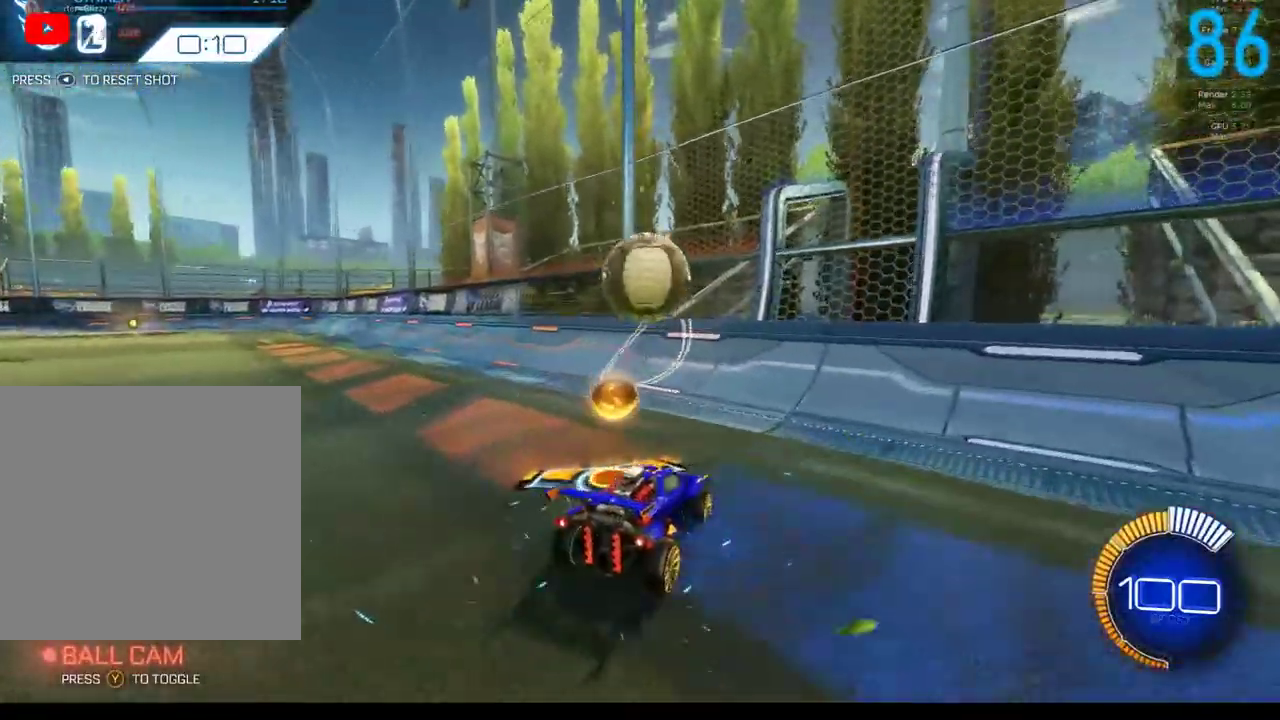
{"buttons": [], "left_stick": "center", "right_stick": "center", "events": [[233, "R2", "up"]]}
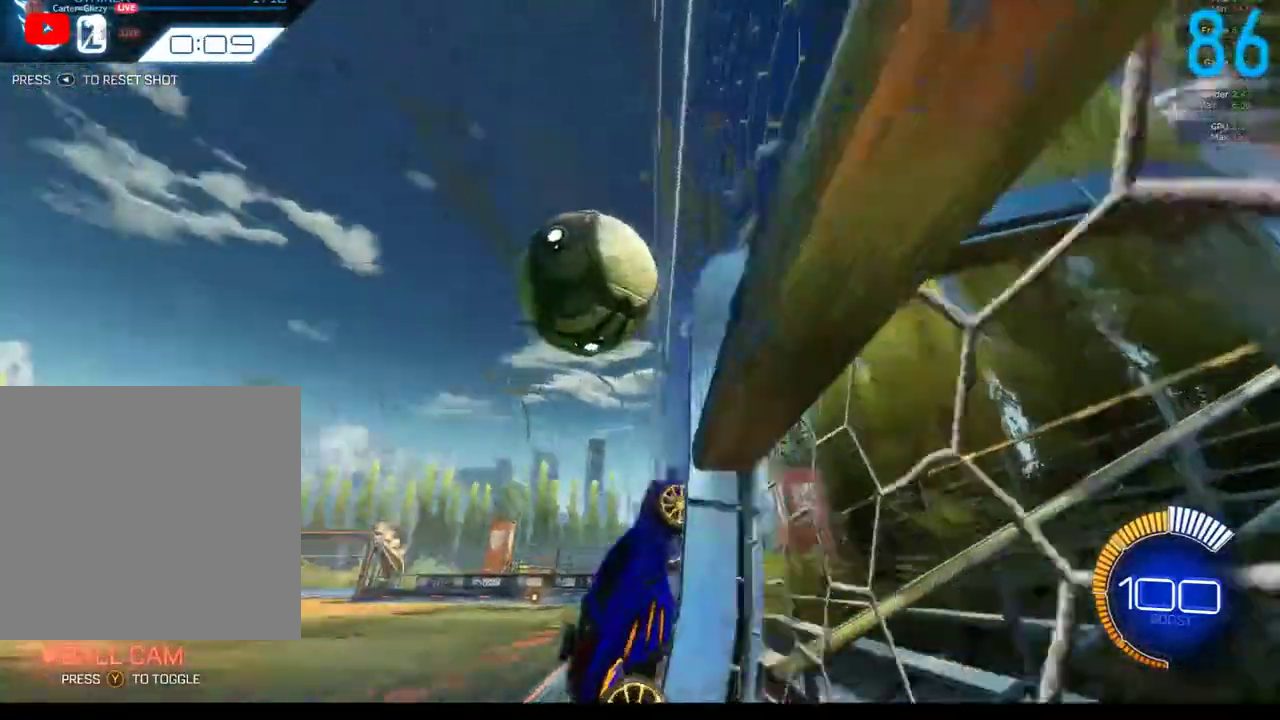
{"buttons": ["R2"], "left_stick": "up-right", "right_stick": "center", "events": [[67, "B", "down"], [83, "left_stick", "left"], [117, "R2", "down"], [150, "B", "up"], [250, "A", "down"], [283, "left_stick", "right"], [367, "left_stick", "up-right"], [383, "A", "up"]]}
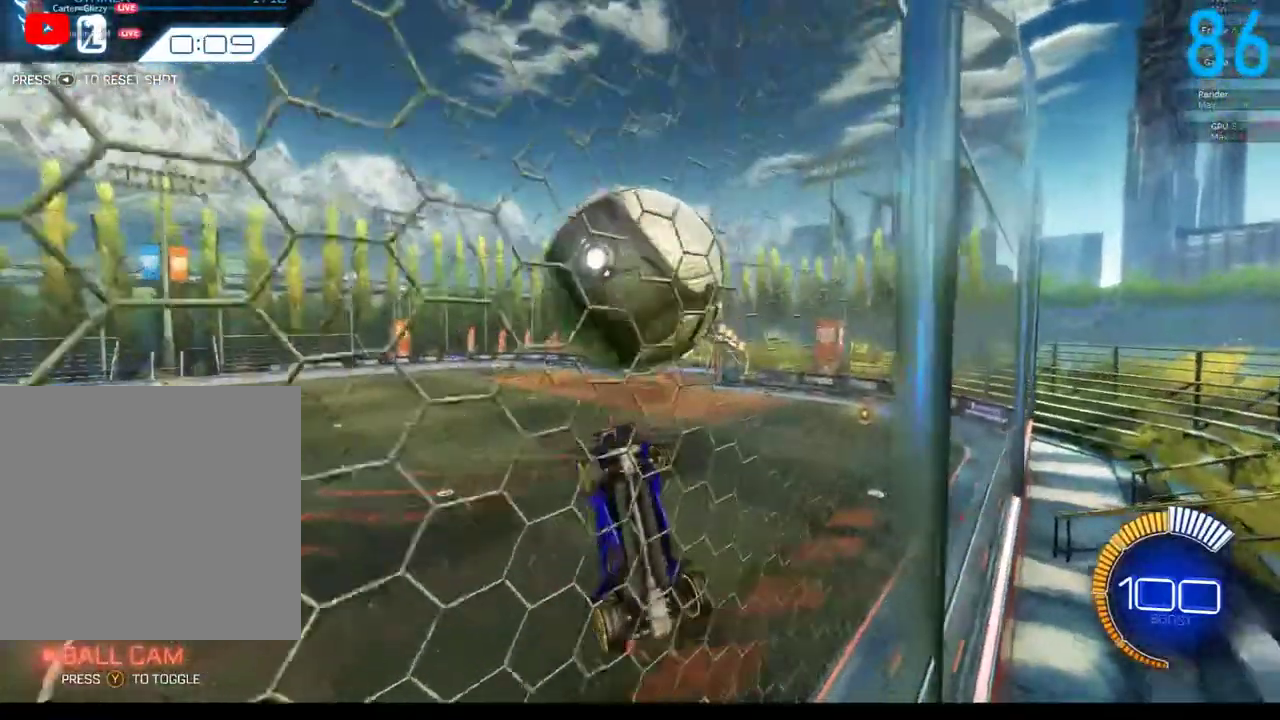
{"buttons": ["B", "R2"], "left_stick": "right", "right_stick": "center", "events": [[67, "B", "down"], [83, "left_stick", "down-right"], [133, "B", "up"], [400, "left_stick", "right"], [433, "B", "down"]]}
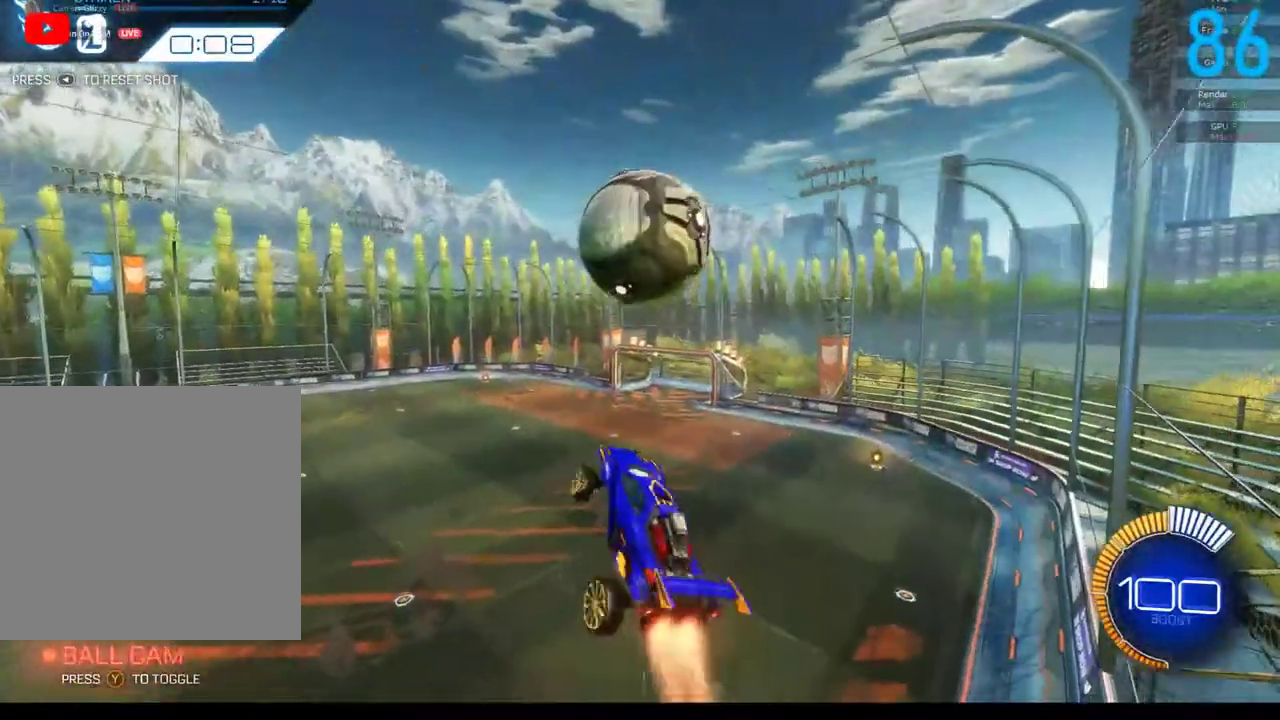
{"buttons": ["R2"], "left_stick": "down-left", "right_stick": "center", "events": [[50, "B", "up"], [117, "left_stick", "center"], [133, "B", "down"], [250, "left_stick", "left"], [317, "left_stick", "down-left"], [450, "B", "up"]]}
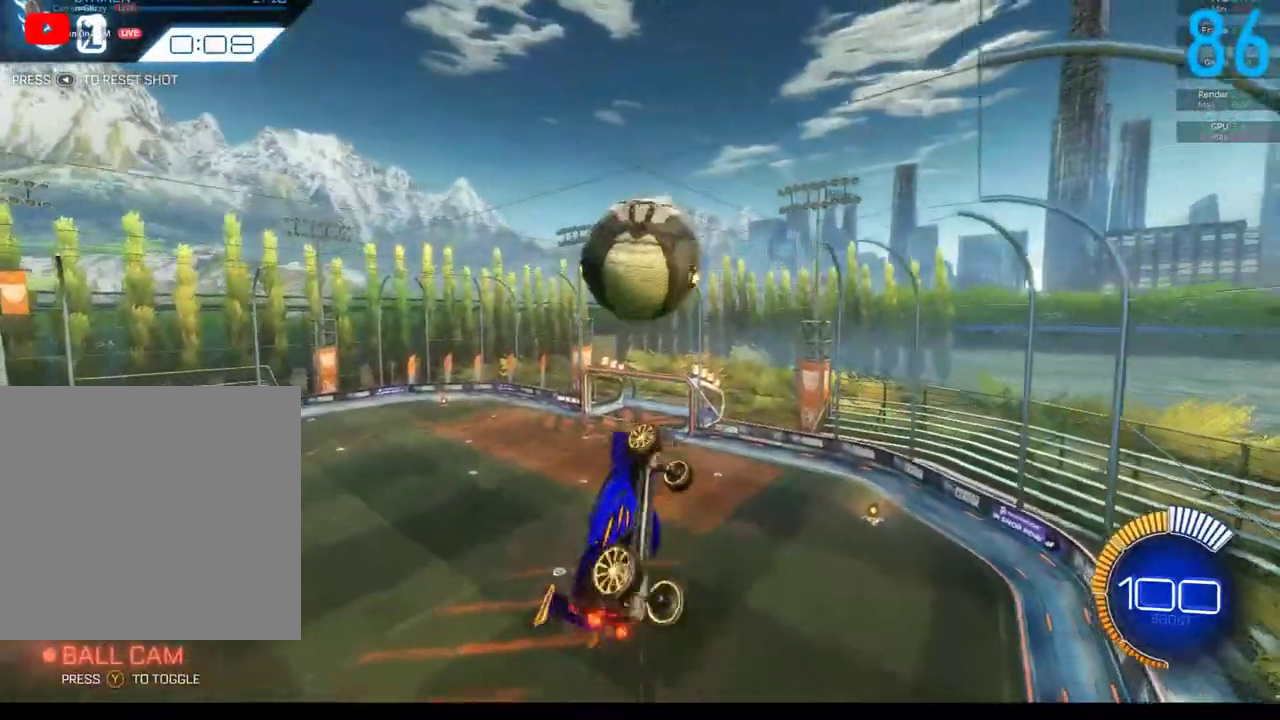
{"buttons": ["B", "R2"], "left_stick": "down-left", "right_stick": "center", "events": [[100, "left_stick", "center"], [133, "B", "down"], [283, "left_stick", "down"], [467, "left_stick", "down-left"]]}
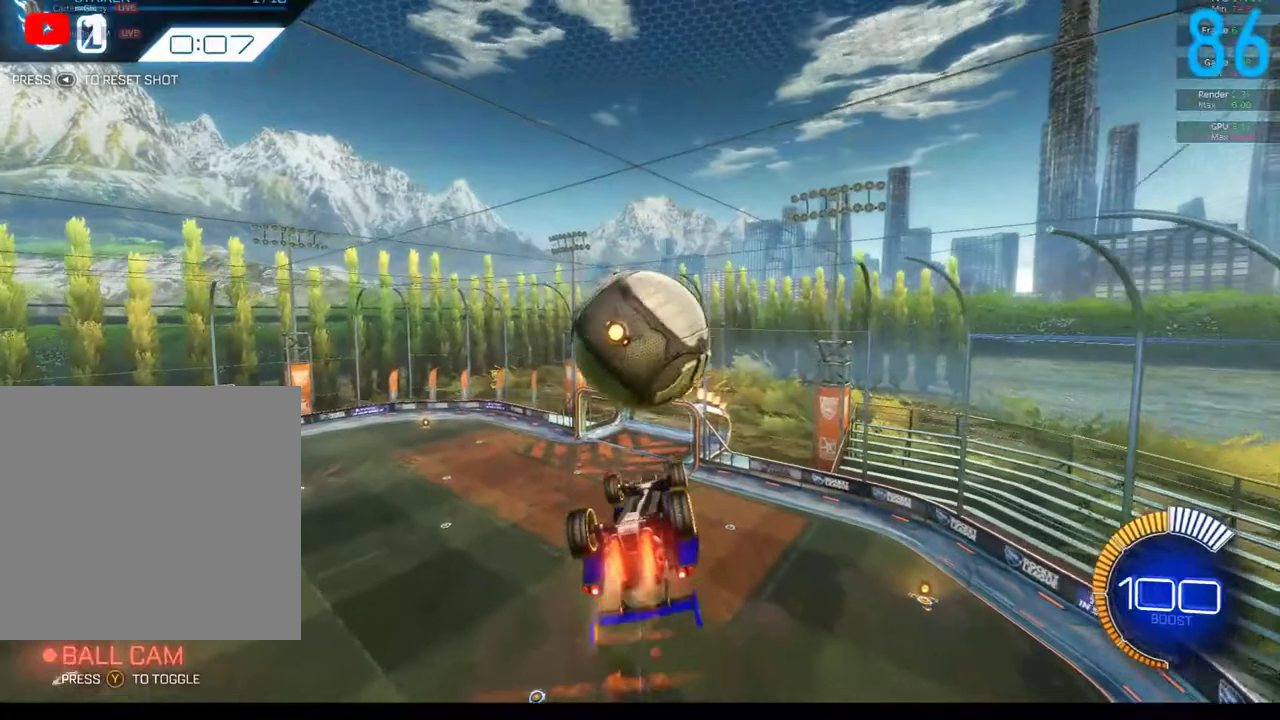
{"buttons": [], "left_stick": "left", "right_stick": "center", "events": [[100, "left_stick", "center"], [383, "left_stick", "left"], [417, "B", "up"], [433, "R2", "up"]]}
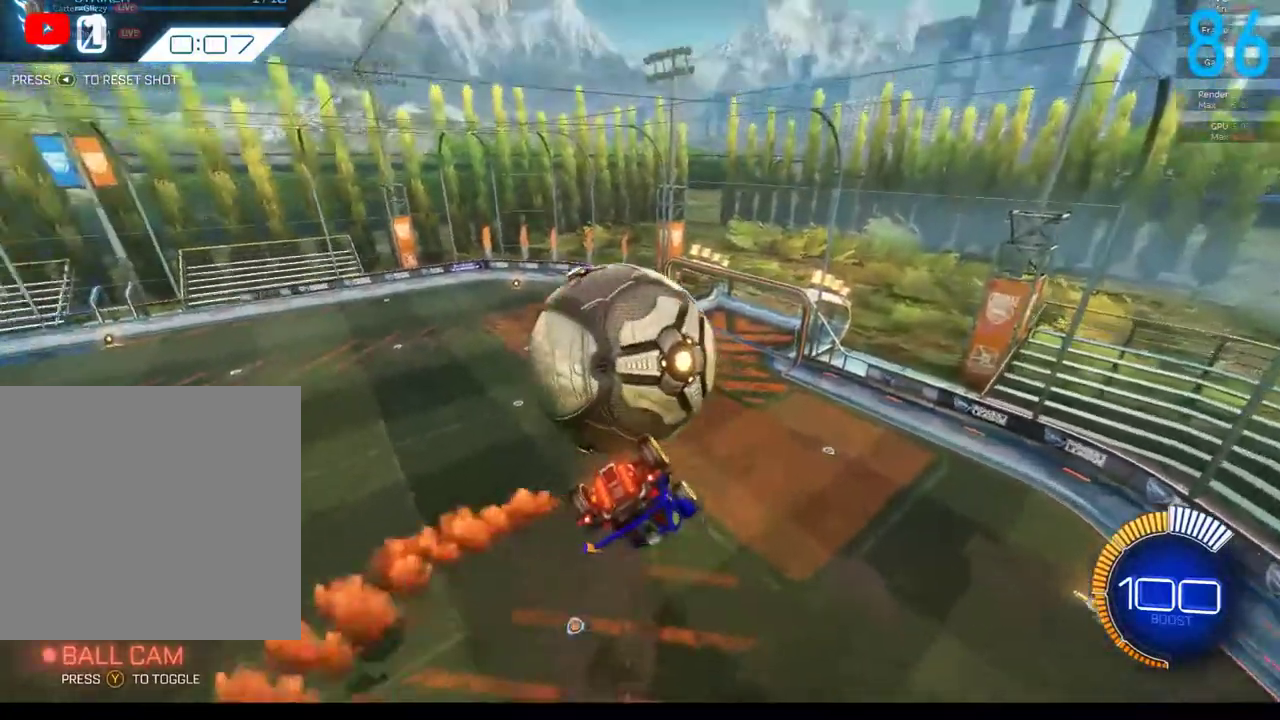
{"buttons": ["A", "B", "R2"], "left_stick": "up-left", "right_stick": "center", "events": [[200, "left_stick", "down-left"], [300, "B", "down"], [300, "left_stick", "down"], [350, "R2", "down"], [383, "left_stick", "left"], [483, "left_stick", "up-left"], [500, "A", "down"]]}
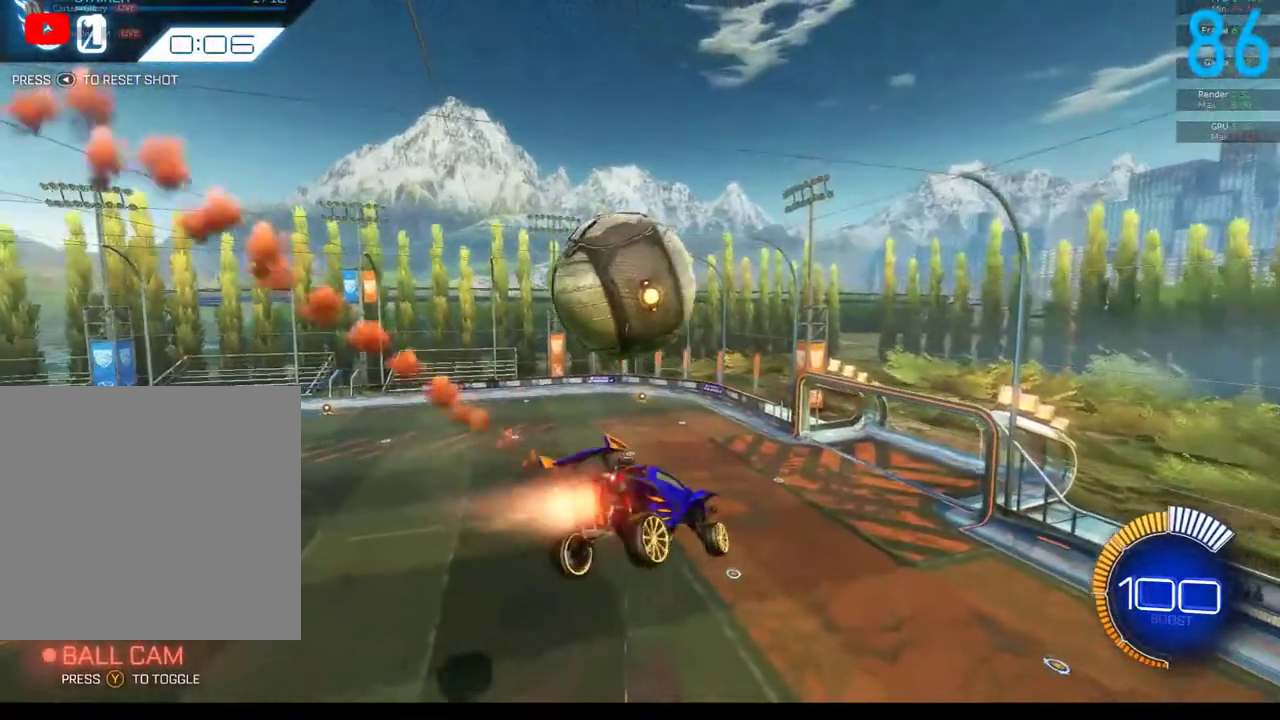
{"buttons": ["R2"], "left_stick": "down-left", "right_stick": "center", "events": [[50, "left_stick", "up"], [200, "left_stick", "up-left"], [217, "A", "up"], [267, "left_stick", "down-left"], [400, "B", "up"]]}
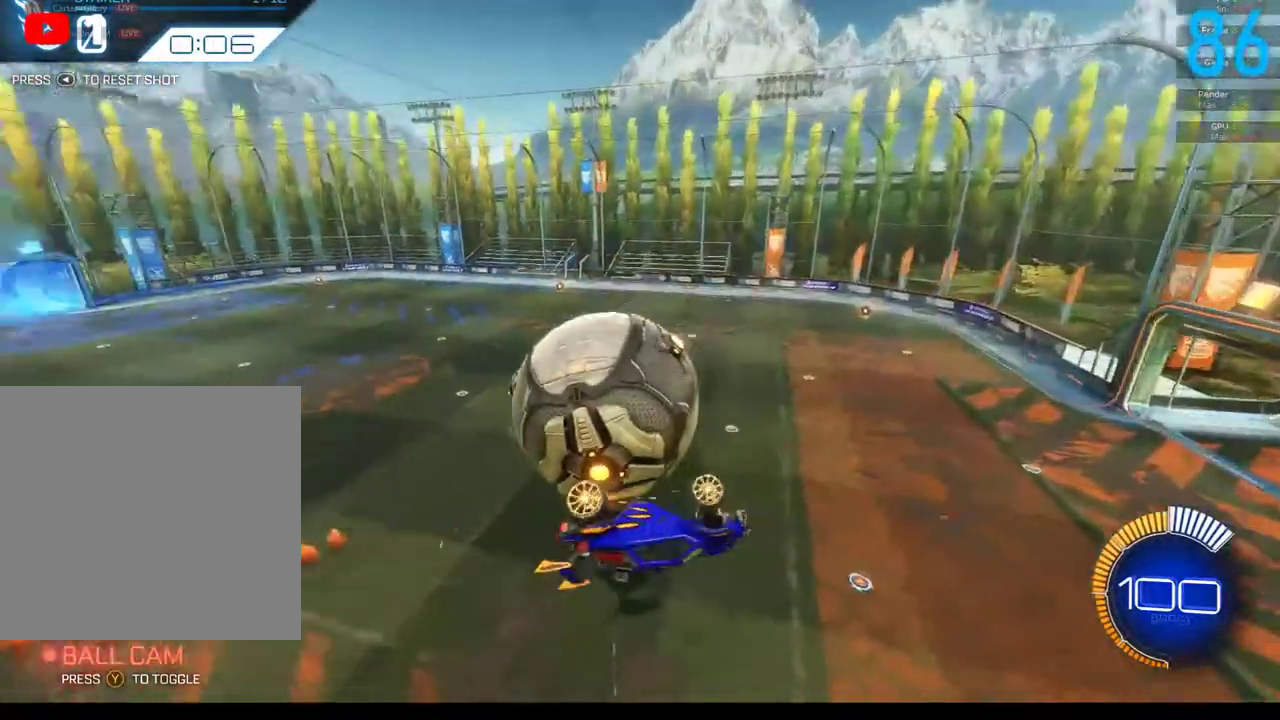
{"buttons": ["START"], "left_stick": "center", "right_stick": "center", "events": [[133, "A", "down"], [283, "A", "up"], [450, "left_stick", "center"], [467, "START", "down"], [500, "R2", "up"]]}
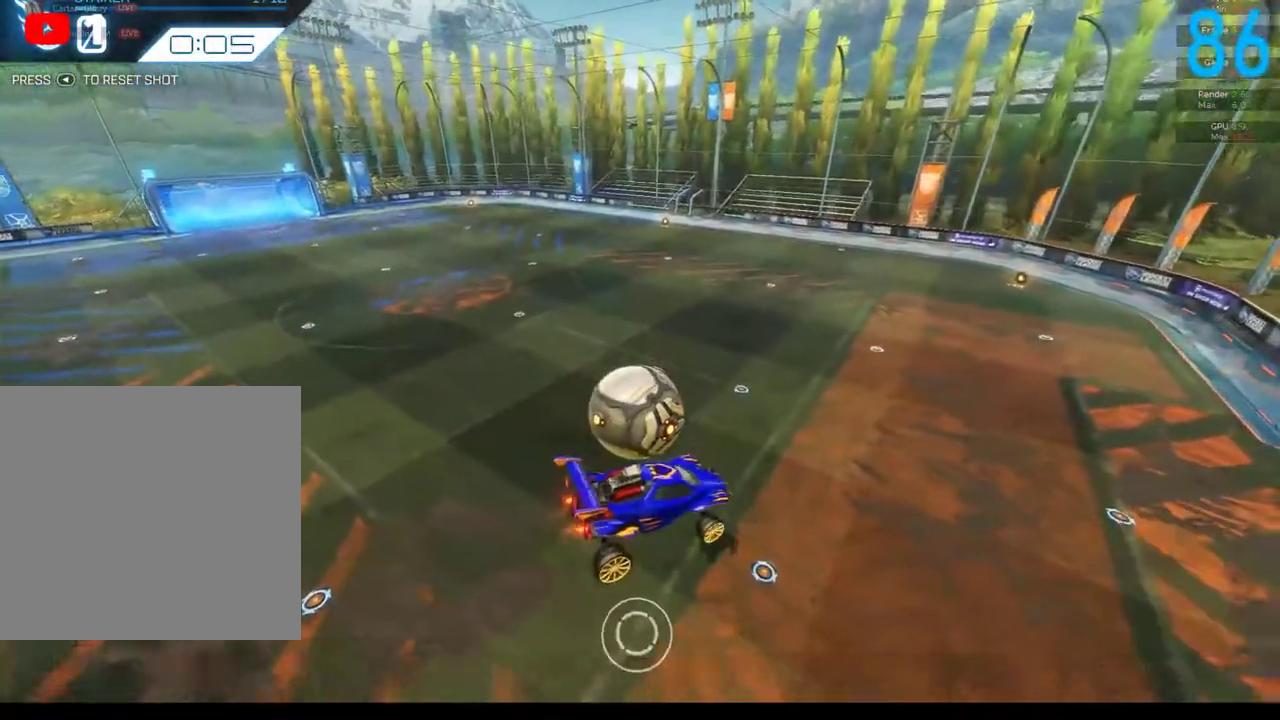
{"buttons": [], "left_stick": "down", "right_stick": "center", "events": [[100, "START", "up"], [117, "left_stick", "down"], [233, "left_stick", "center"], [383, "left_stick", "down"]]}
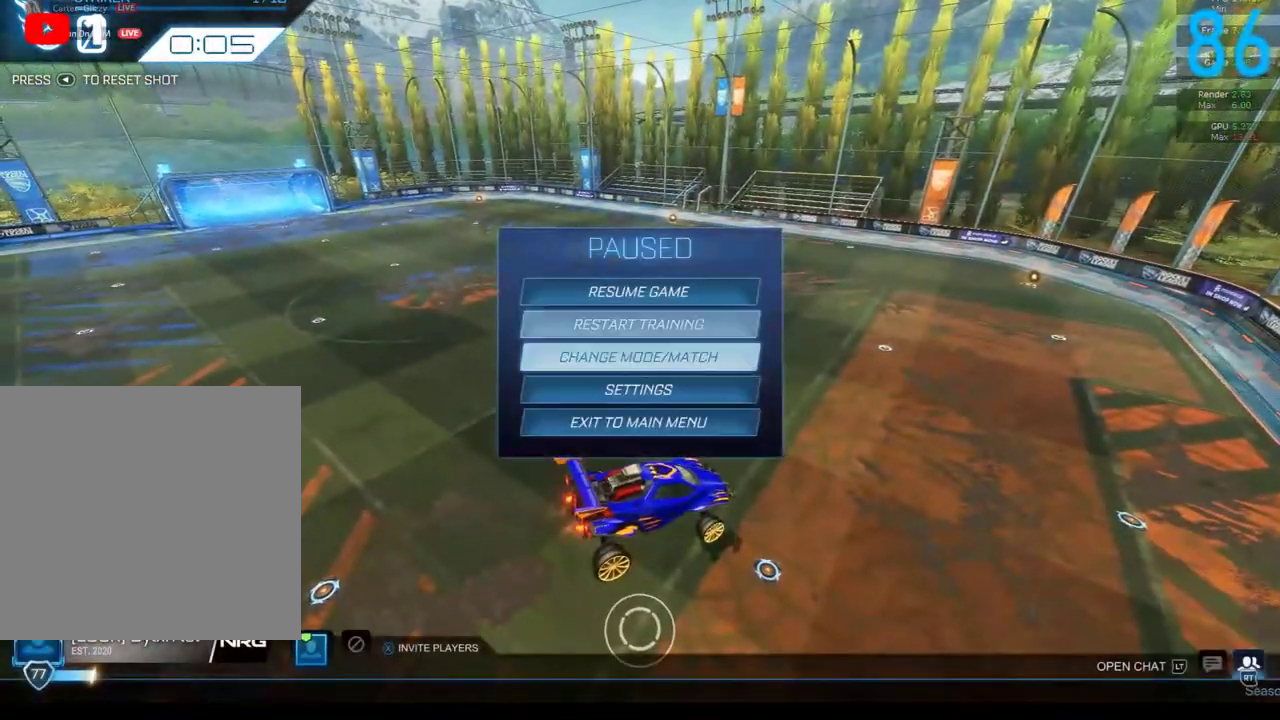
{"buttons": [], "left_stick": "center", "right_stick": "center", "events": [[17, "left_stick", "center"], [400, "A", "down"], [467, "A", "up"]]}
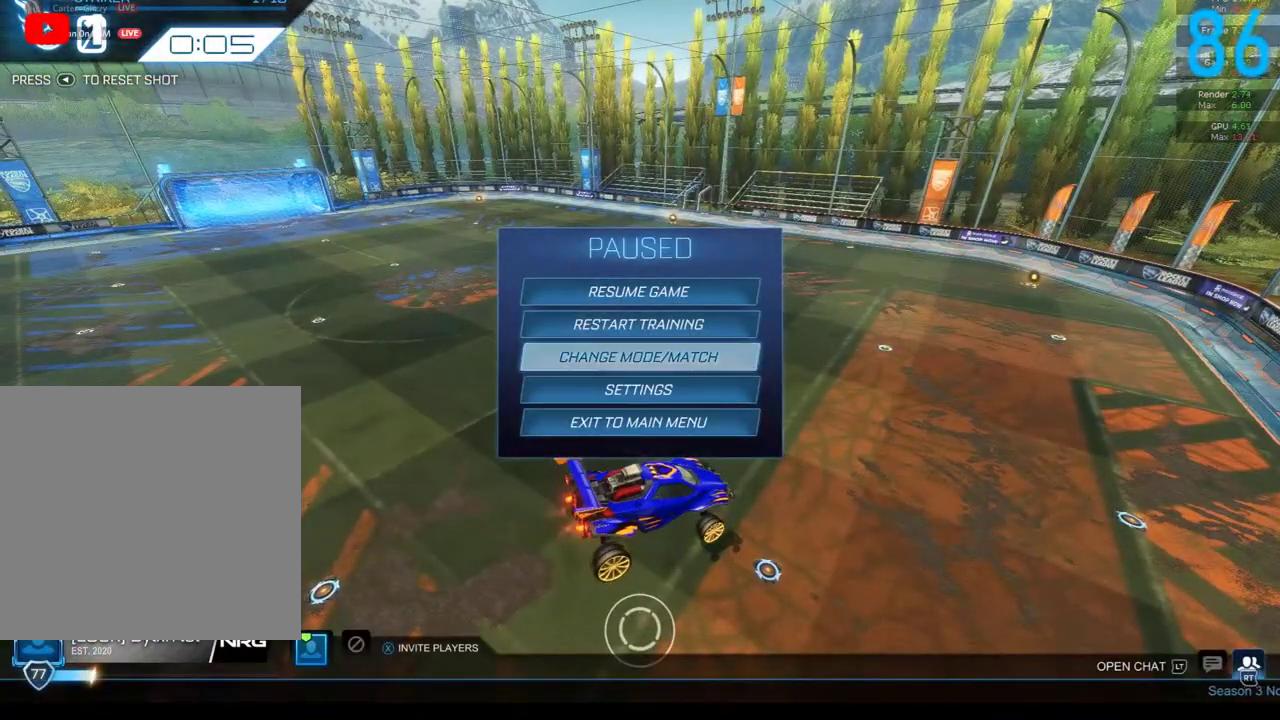
{"buttons": [], "left_stick": "center", "right_stick": "center", "events": [[150, "A", "down"], [267, "A", "up"]]}
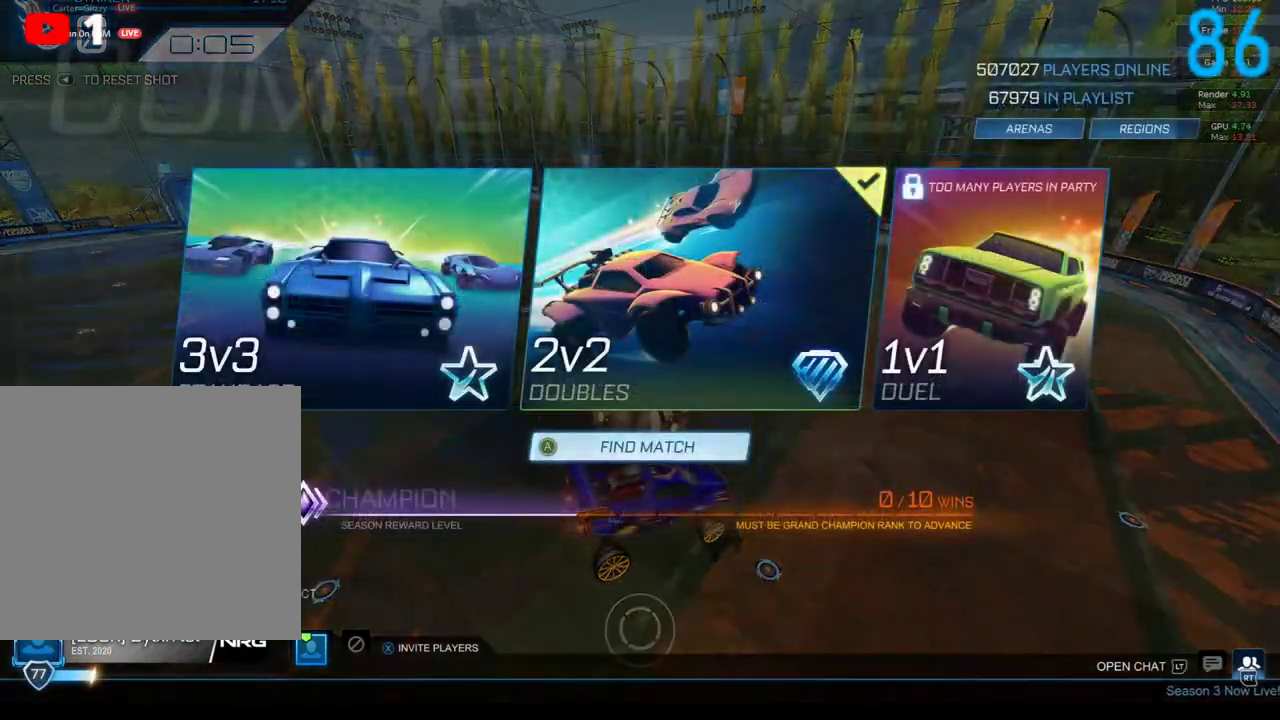
{"buttons": [], "left_stick": "center", "right_stick": "center", "events": []}
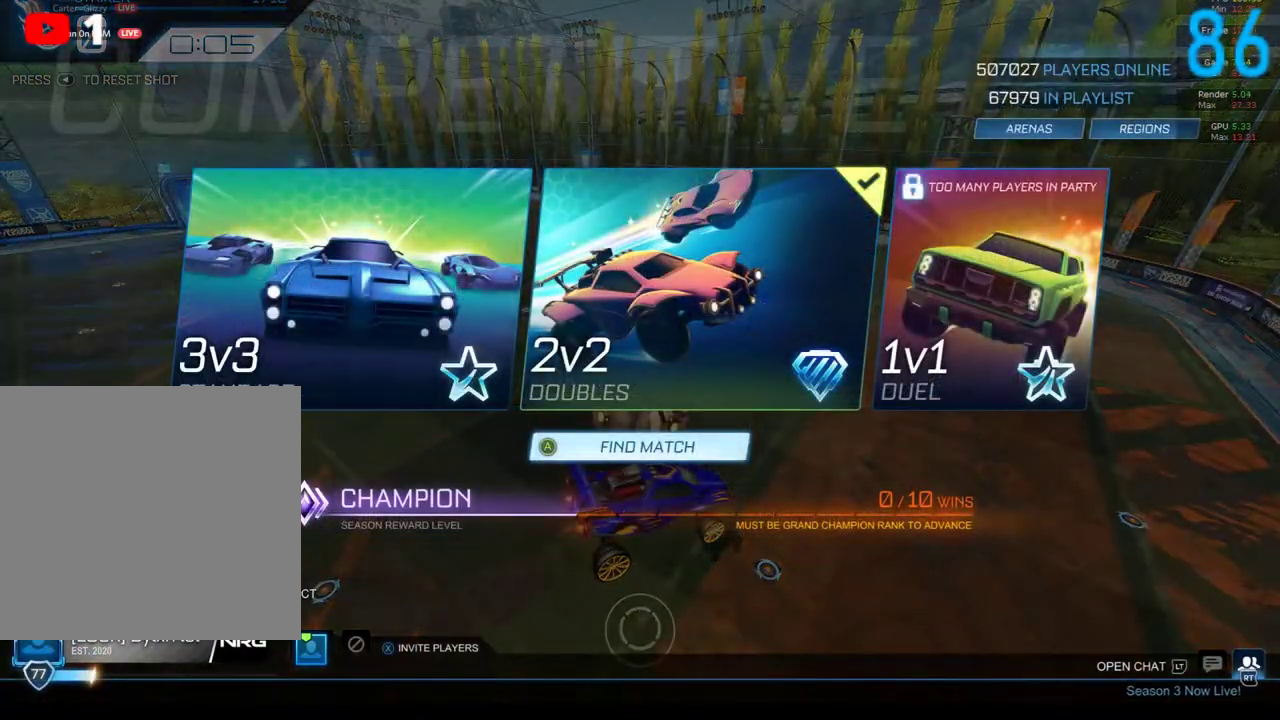
{"buttons": [], "left_stick": "center", "right_stick": "center", "events": [[183, "B", "down"], [300, "B", "up"]]}
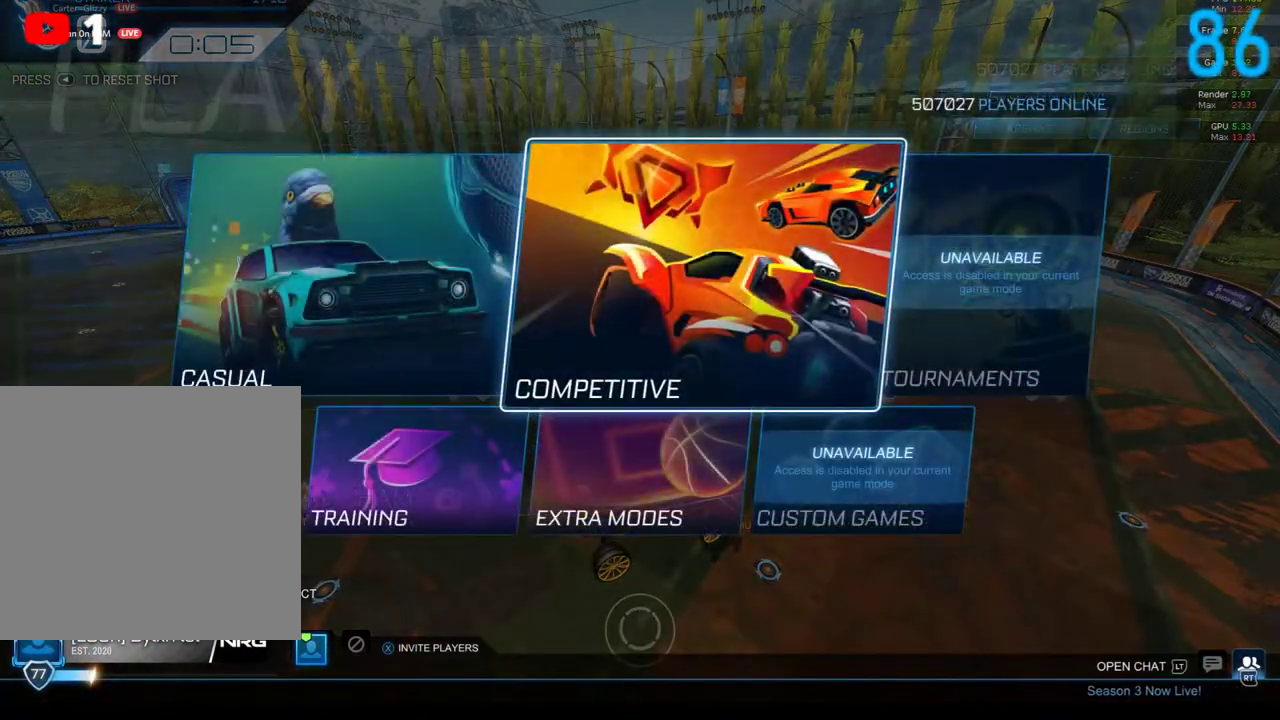
{"buttons": [], "left_stick": "center", "right_stick": "center", "events": [[250, "A", "down"], [300, "A", "up"]]}
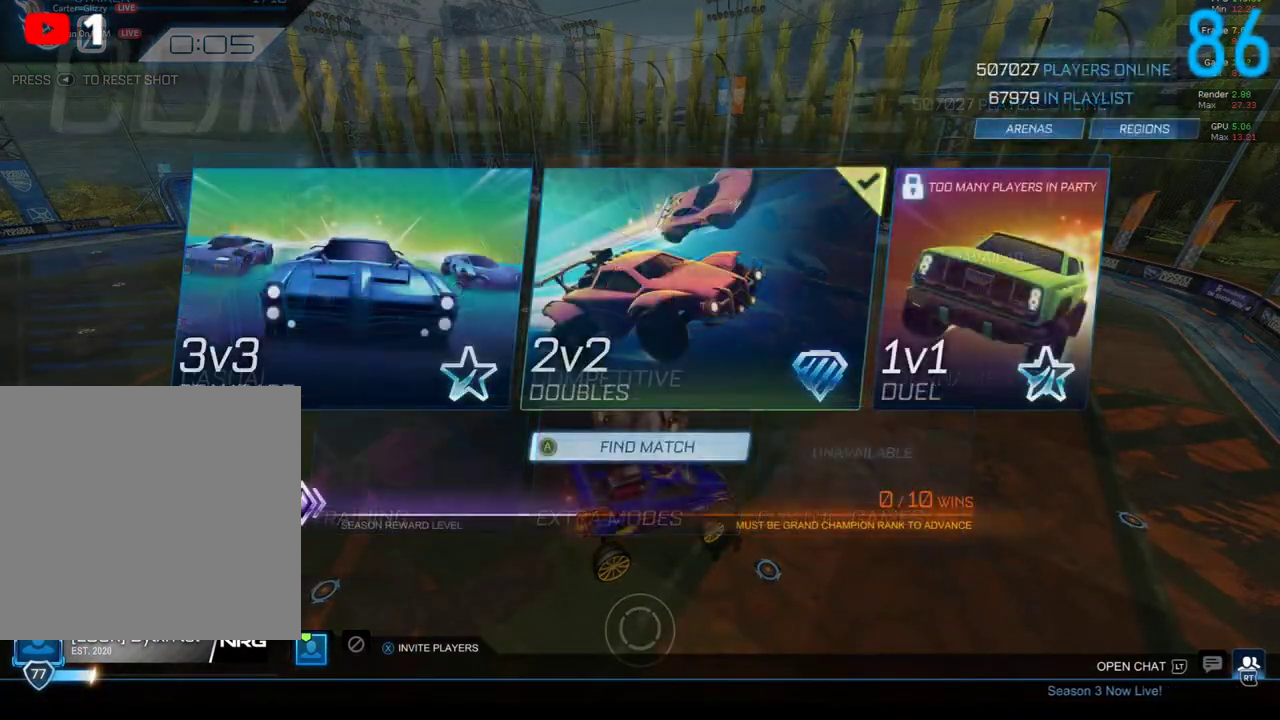
{"buttons": ["SELECT"], "left_stick": "center", "right_stick": "center", "events": [[17, "A", "down"], [67, "A", "up"], [250, "B", "down"], [317, "B", "up"], [417, "B", "down"], [483, "B", "up"], [483, "SELECT", "down"]]}
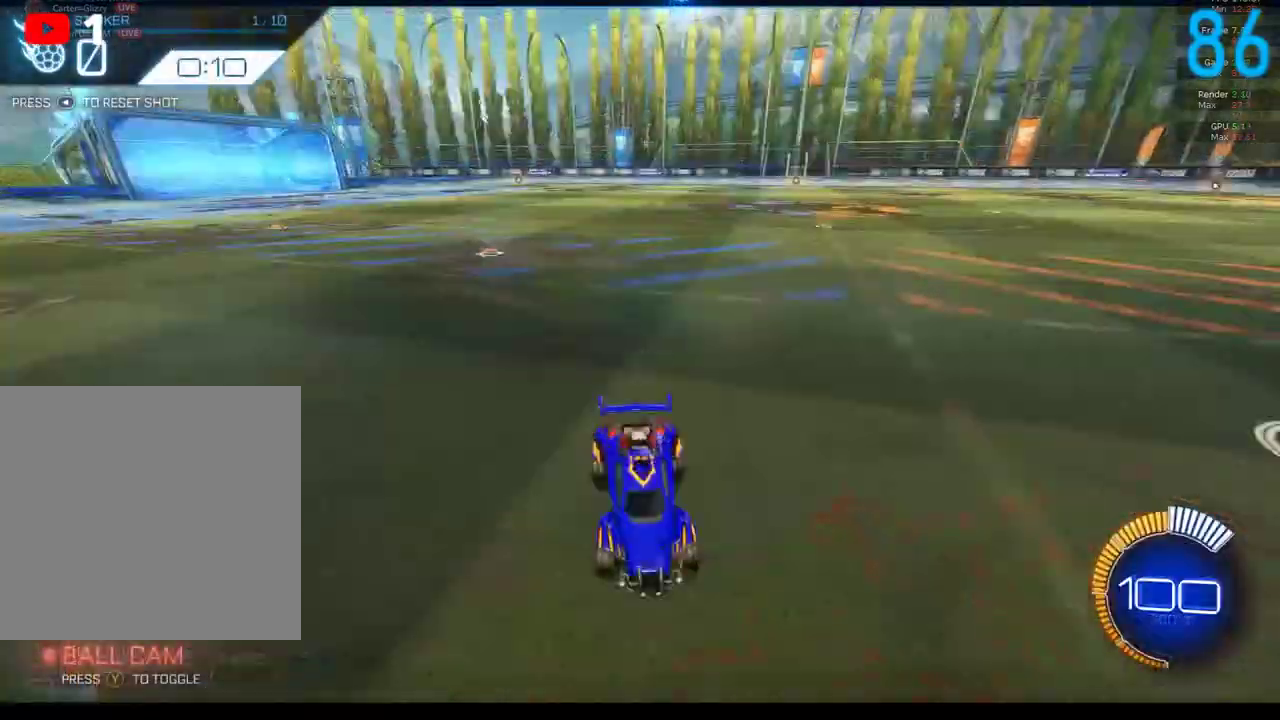
{"buttons": ["B", "R2"], "left_stick": "right", "right_stick": "center", "events": [[67, "B", "down"], [83, "SELECT", "up"], [133, "R2", "down"], [433, "left_stick", "right"]]}
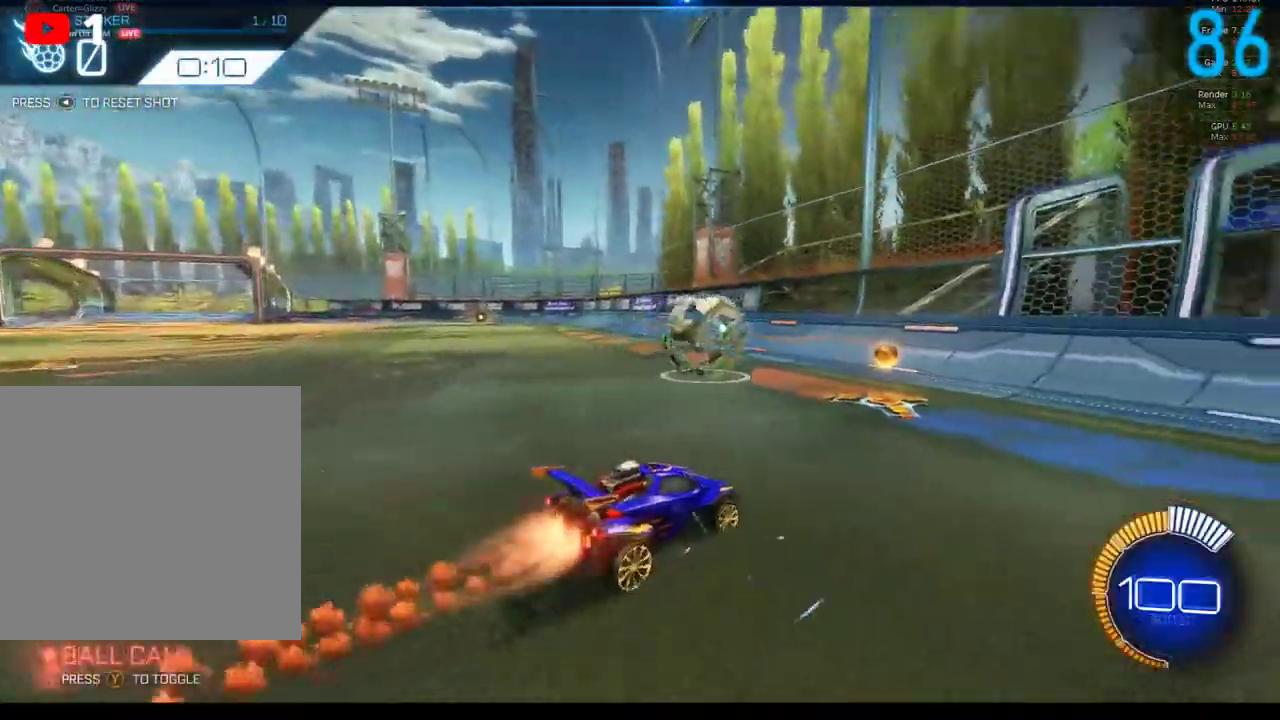
{"buttons": ["R2"], "left_stick": "center", "right_stick": "center", "events": [[17, "left_stick", "center"], [333, "B", "up"]]}
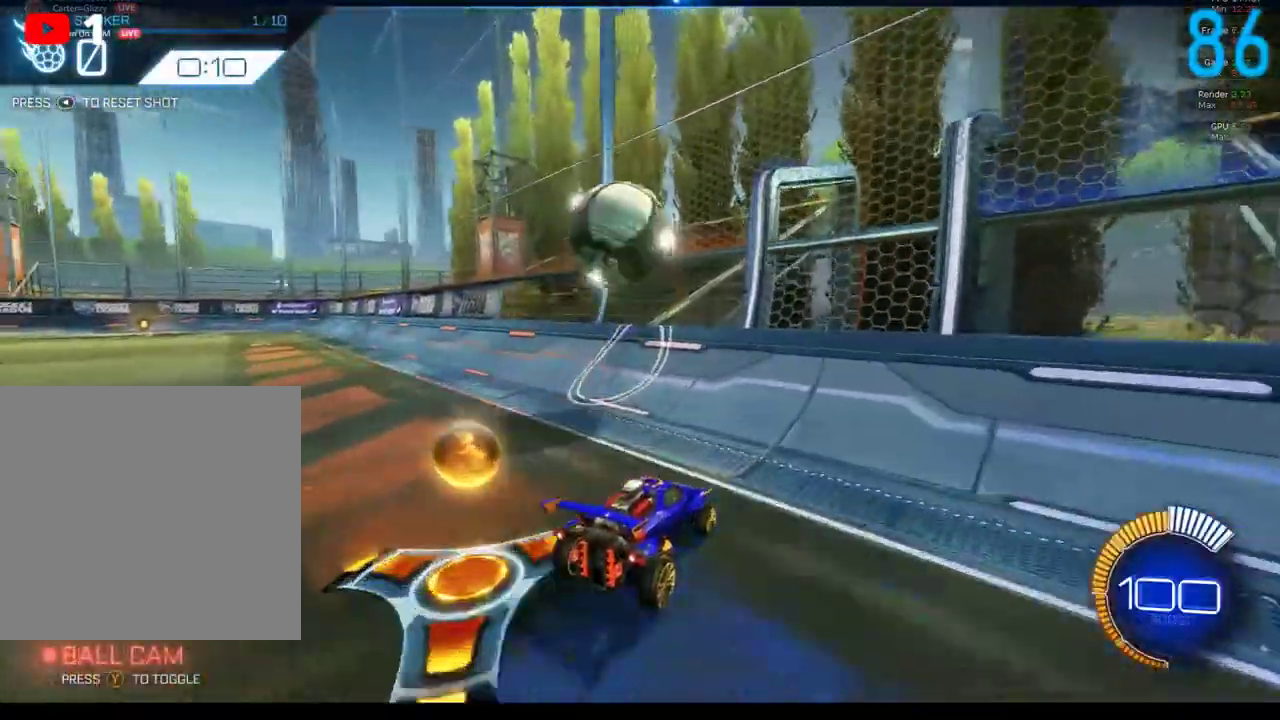
{"buttons": ["B", "R2"], "left_stick": "left", "right_stick": "center", "events": [[333, "left_stick", "left"], [367, "B", "down"]]}
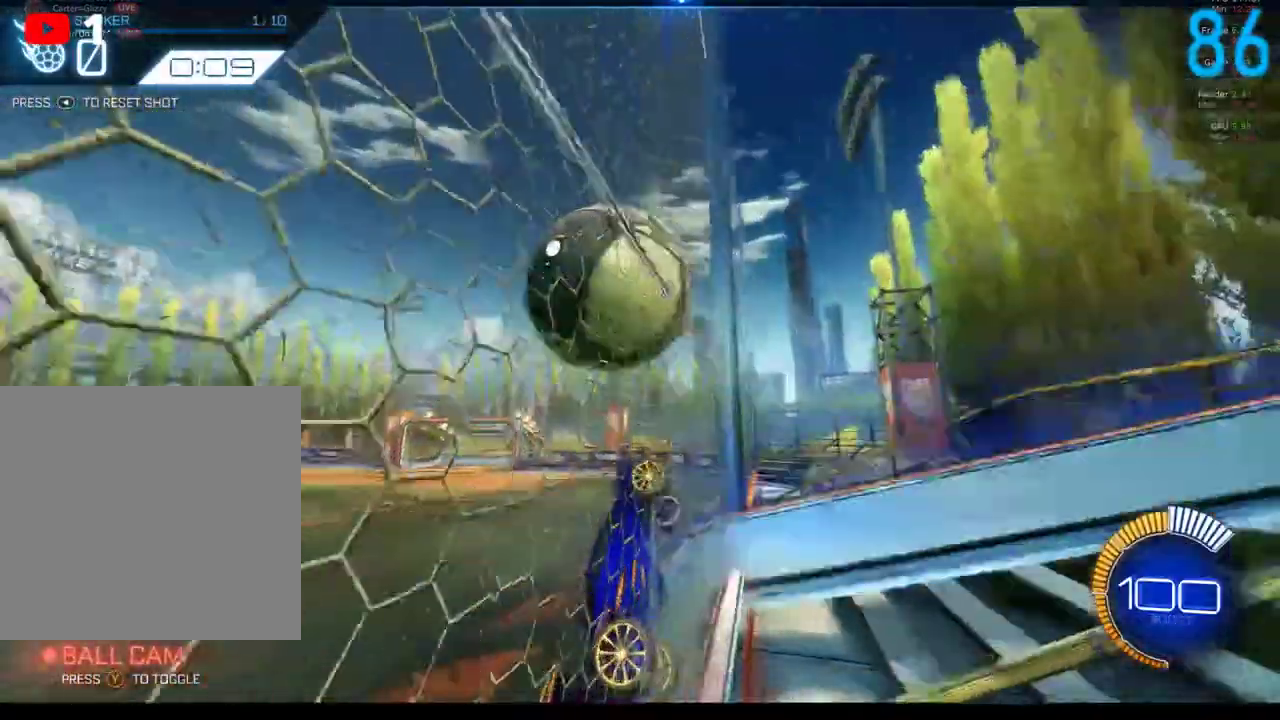
{"buttons": ["B", "R2"], "left_stick": "right", "right_stick": "center", "events": [[17, "B", "up"], [33, "left_stick", "center"], [117, "left_stick", "up-right"], [133, "A", "down"], [267, "A", "up"], [450, "B", "down"], [467, "left_stick", "right"]]}
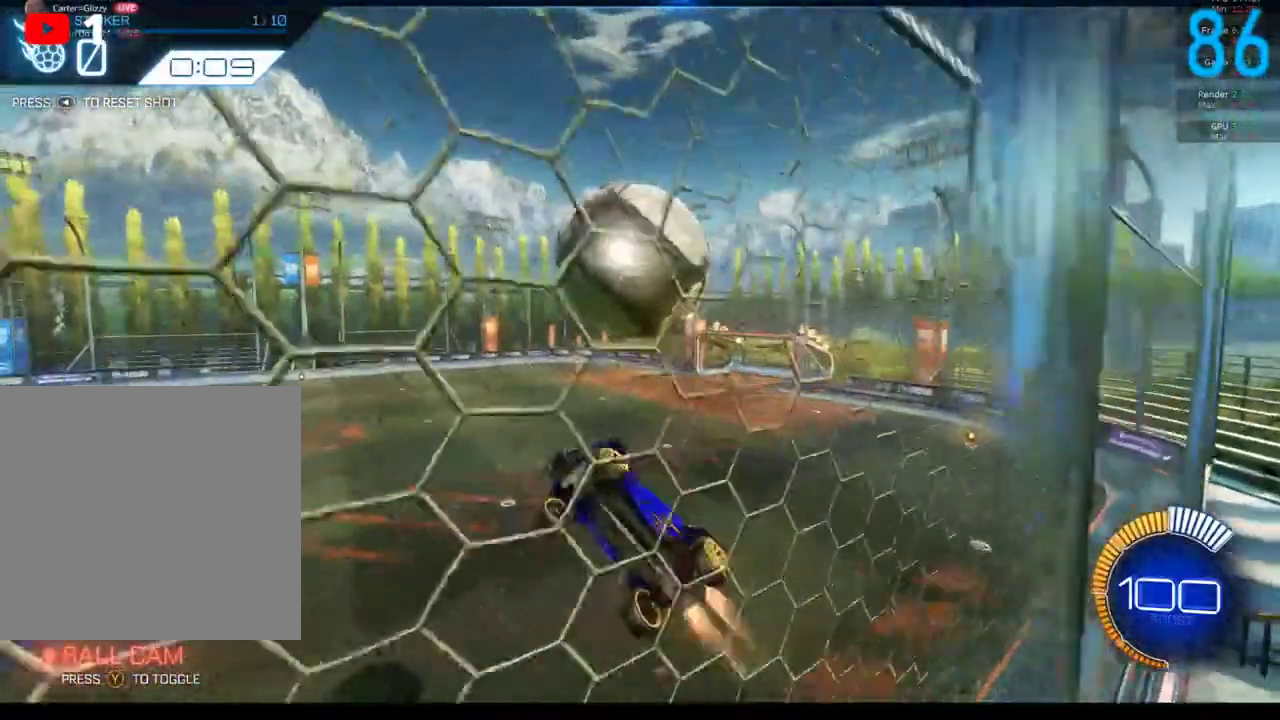
{"buttons": ["B", "R2"], "left_stick": "right", "right_stick": "center", "events": [[50, "B", "up"], [383, "B", "down"]]}
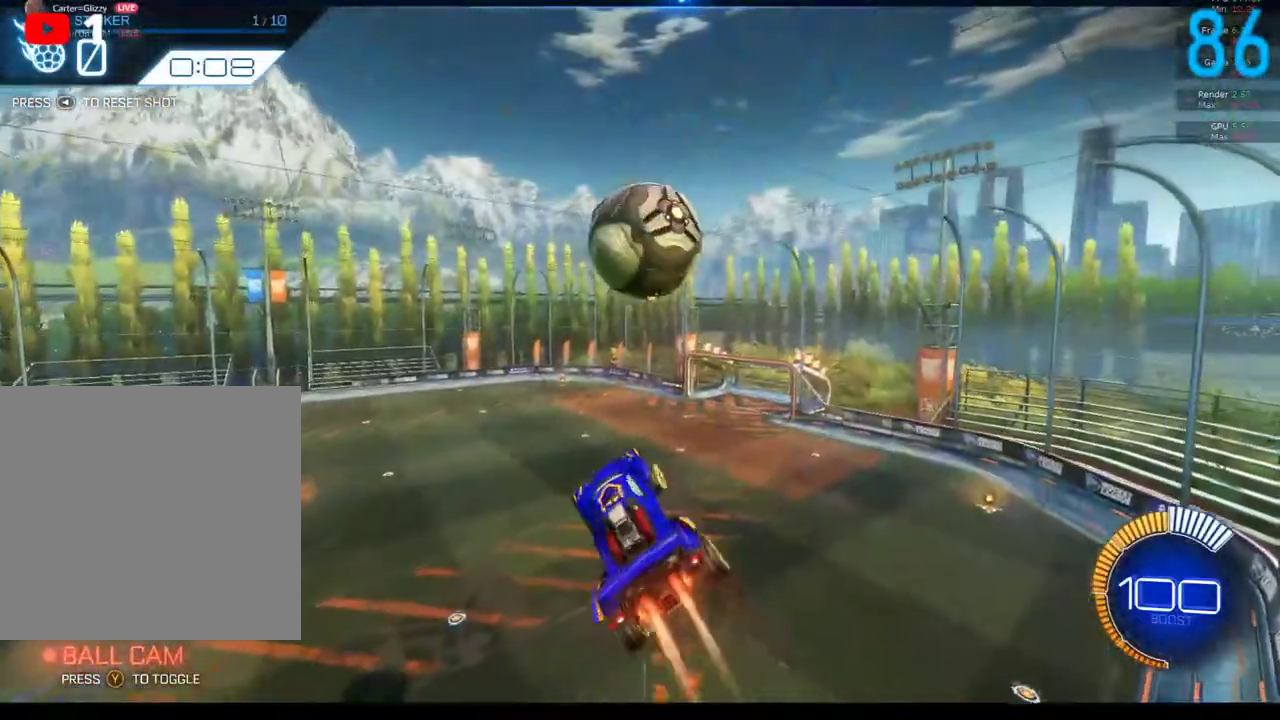
{"buttons": ["R2"], "left_stick": "center", "right_stick": "center", "events": [[83, "B", "up"], [83, "left_stick", "center"], [133, "left_stick", "left"], [183, "B", "down"], [350, "B", "up"], [467, "left_stick", "center"]]}
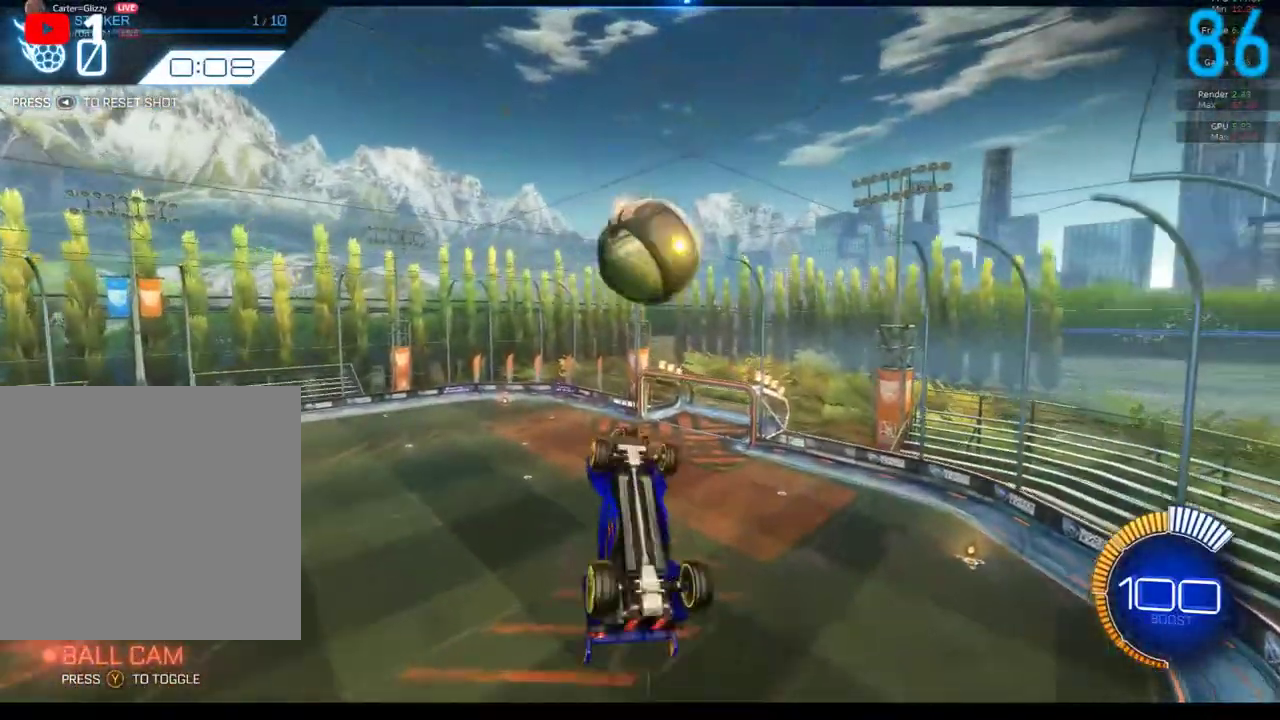
{"buttons": ["B", "R2"], "left_stick": "left", "right_stick": "center", "events": [[100, "B", "down"], [133, "left_stick", "down"], [300, "left_stick", "down-left"], [450, "left_stick", "left"]]}
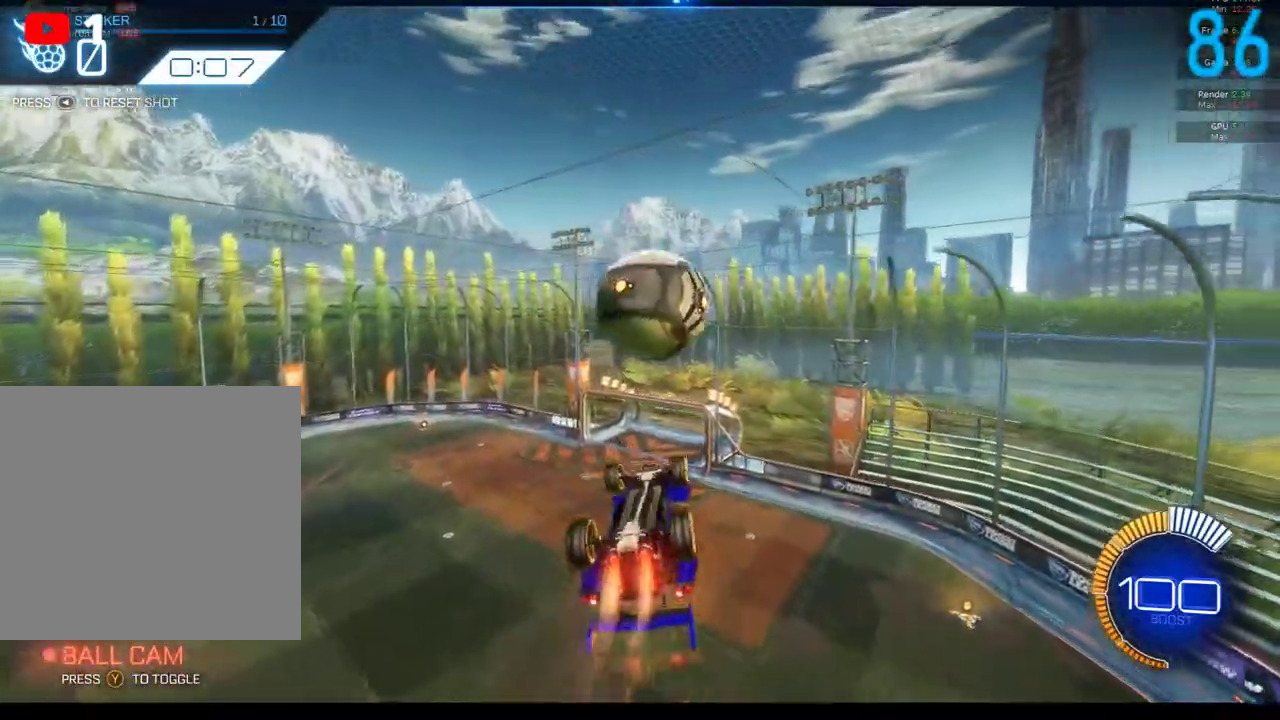
{"buttons": ["B", "R2"], "left_stick": "left", "right_stick": "center", "events": []}